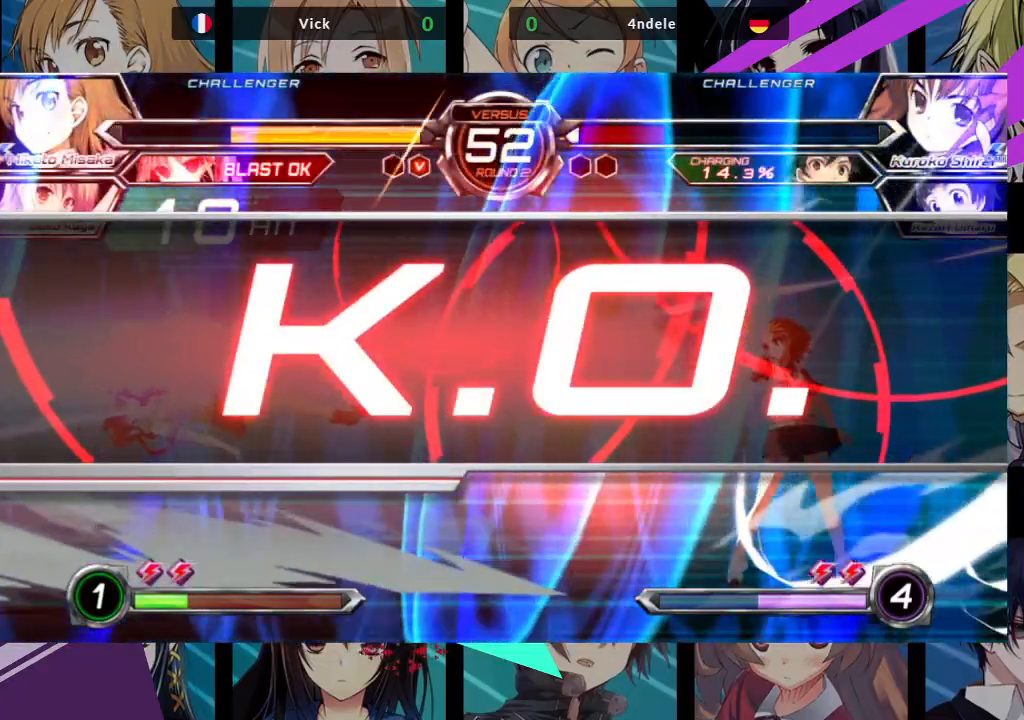
Gameplay with a controller (arcade stick); each line is a JSON object with the inputs held at the frame after it. "events" lists button and stick changes between this image and that frame as [ms after this image, input, new state], when the widget could be followed in between. Not read: L3 R3.
{"buttons": [], "left_stick": "center", "events": [[117, "left_stick", "center"]]}
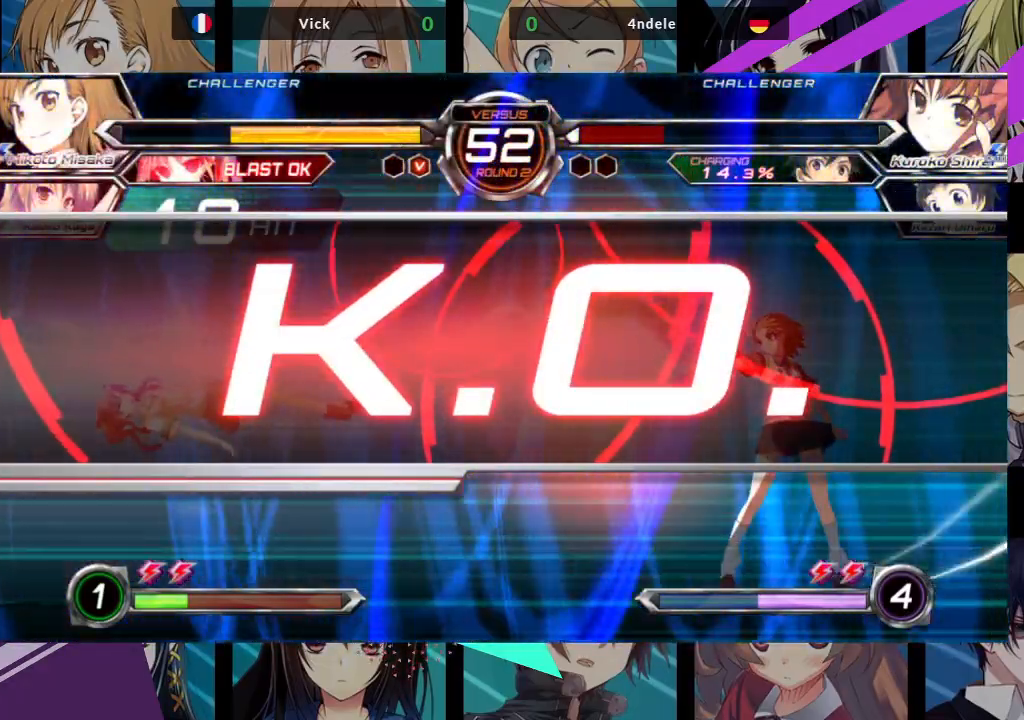
{"buttons": [], "left_stick": "center", "events": []}
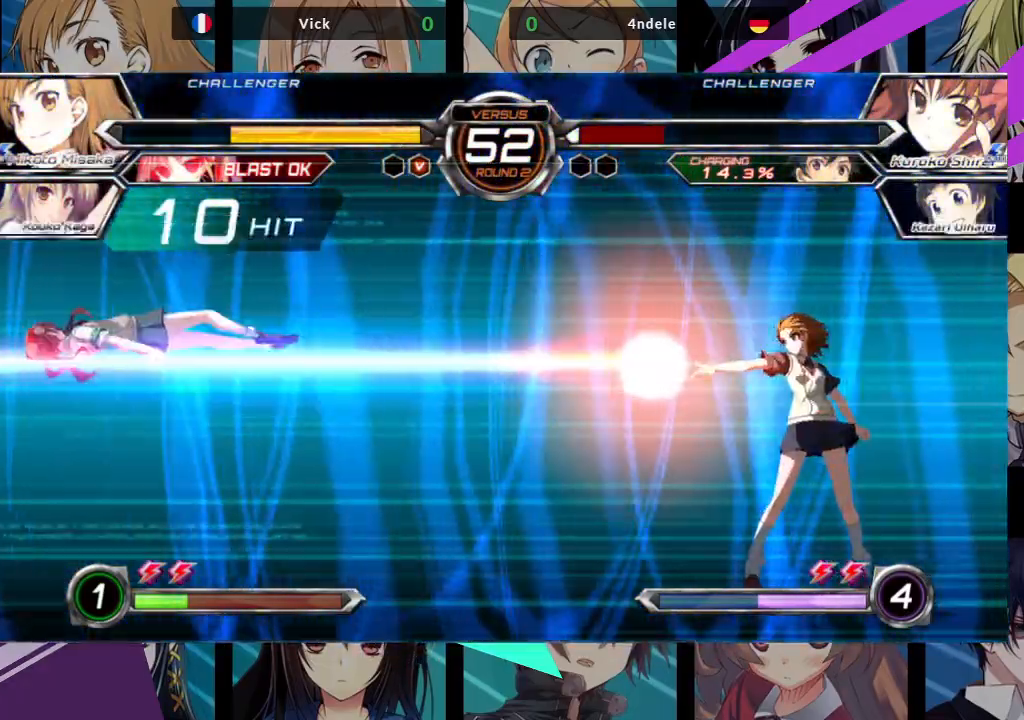
{"buttons": [], "left_stick": "center", "events": []}
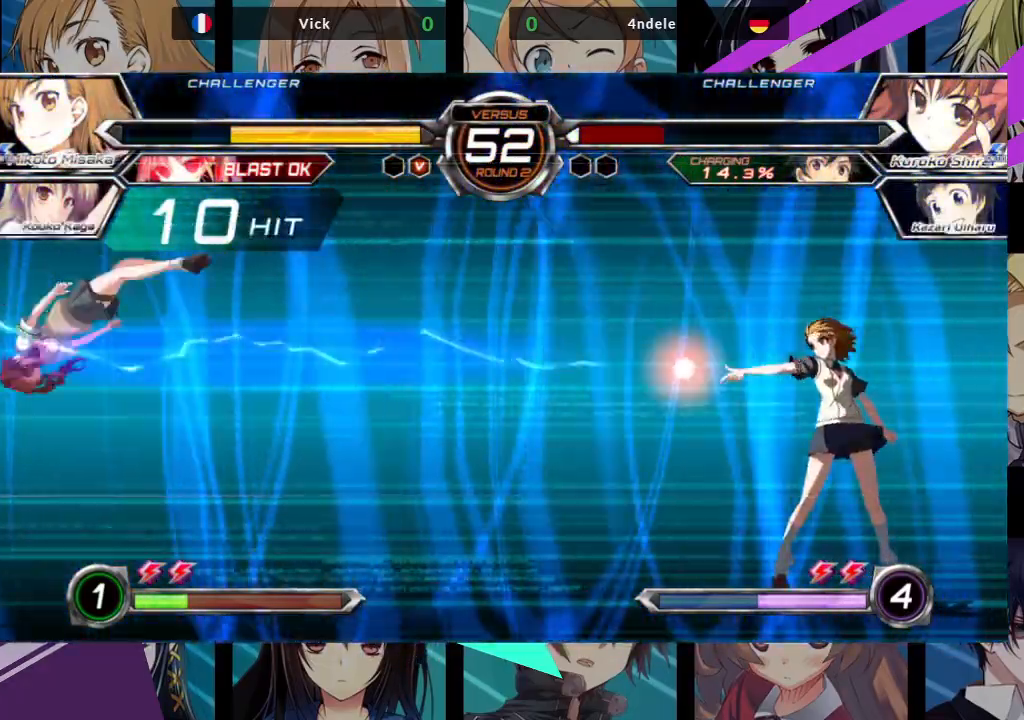
{"buttons": [], "left_stick": "center", "events": []}
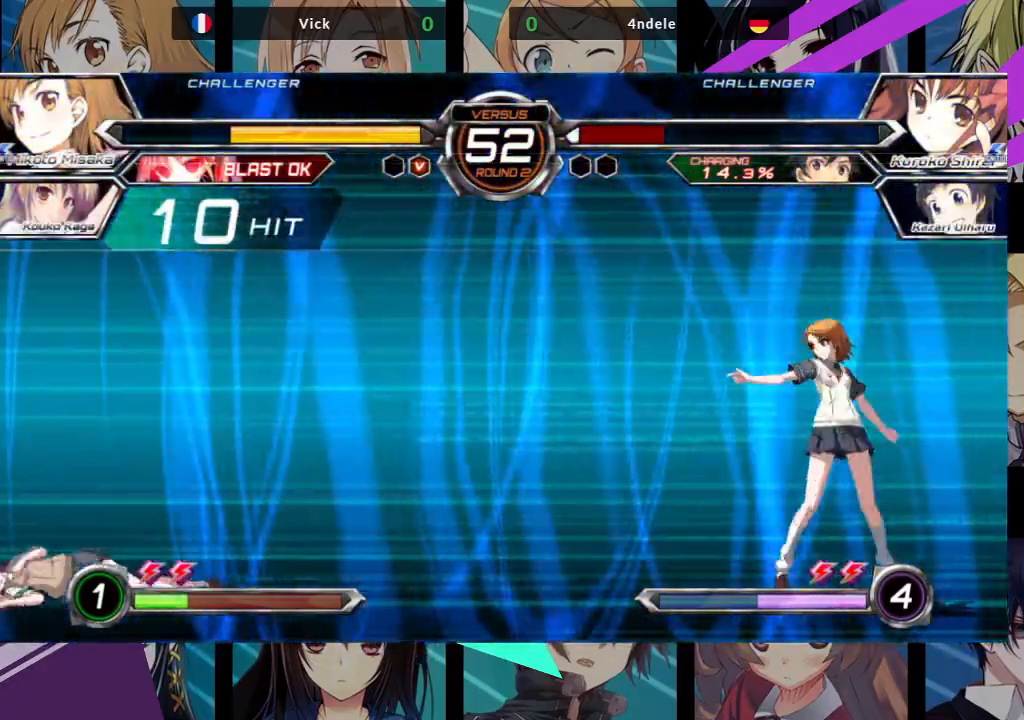
{"buttons": [], "left_stick": "center", "events": []}
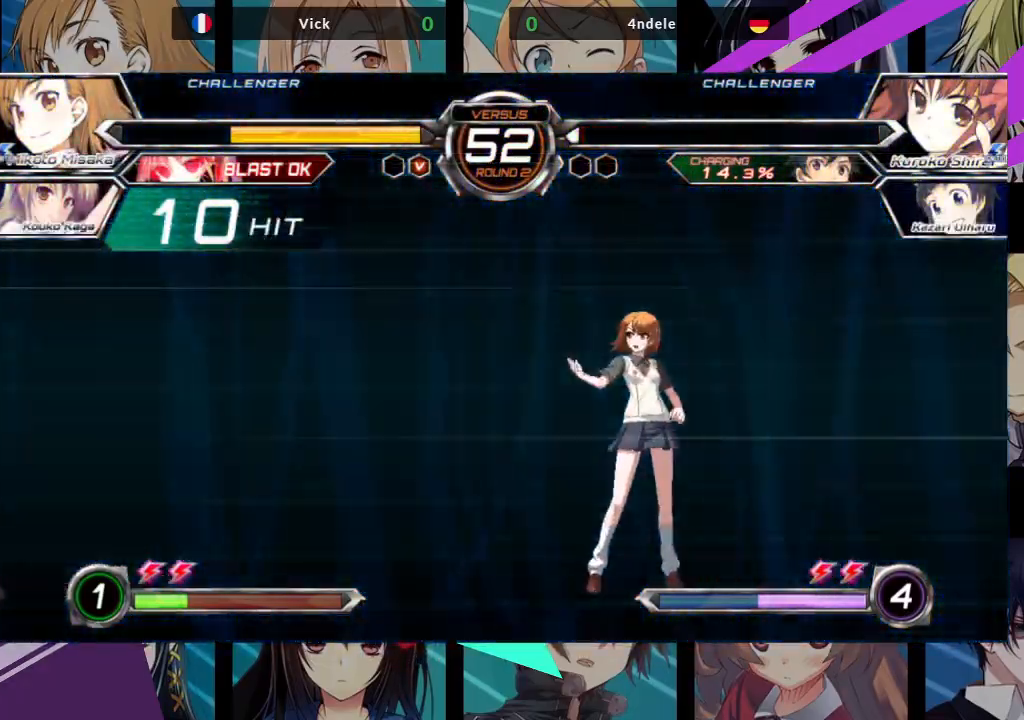
{"buttons": [], "left_stick": "center", "events": []}
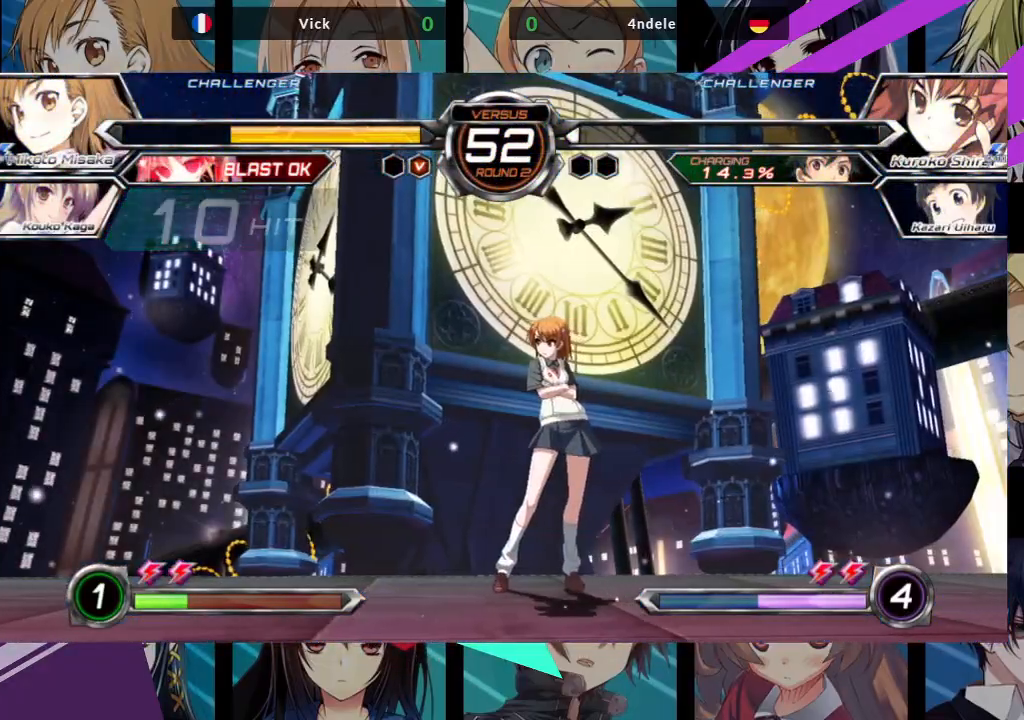
{"buttons": [], "left_stick": "center", "events": []}
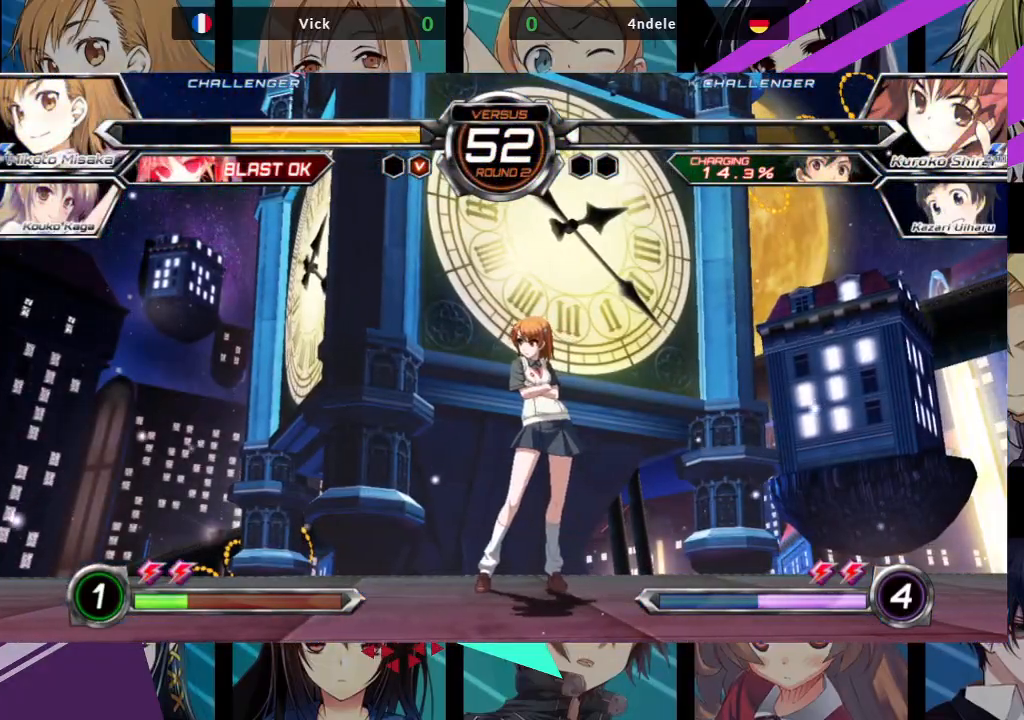
{"buttons": [], "left_stick": "center", "events": []}
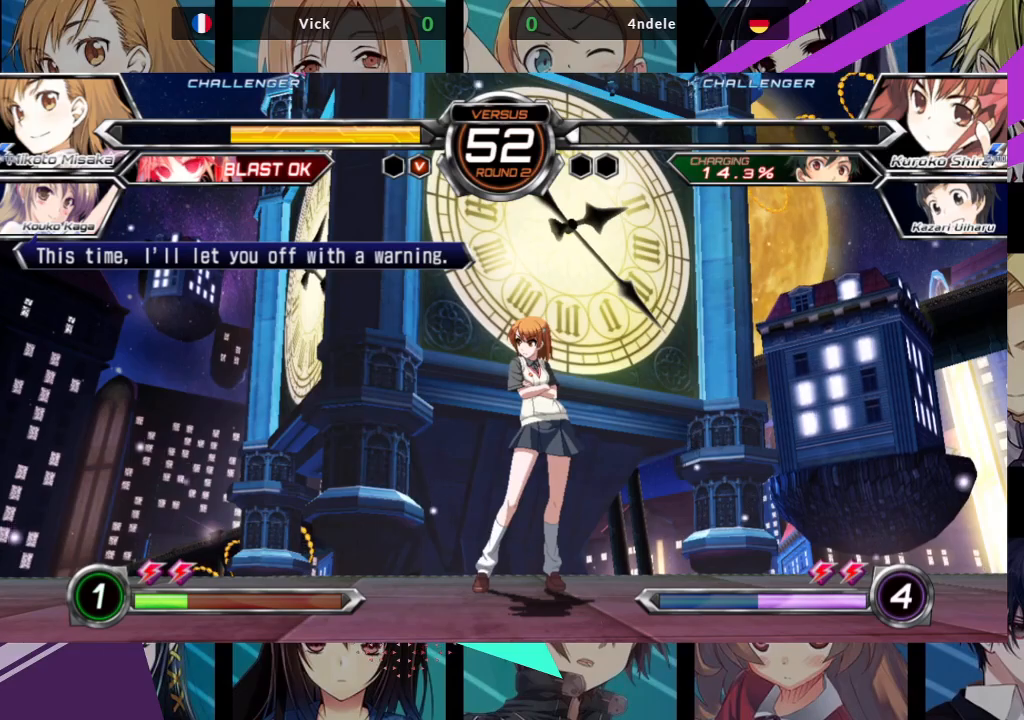
{"buttons": [], "left_stick": "center", "events": []}
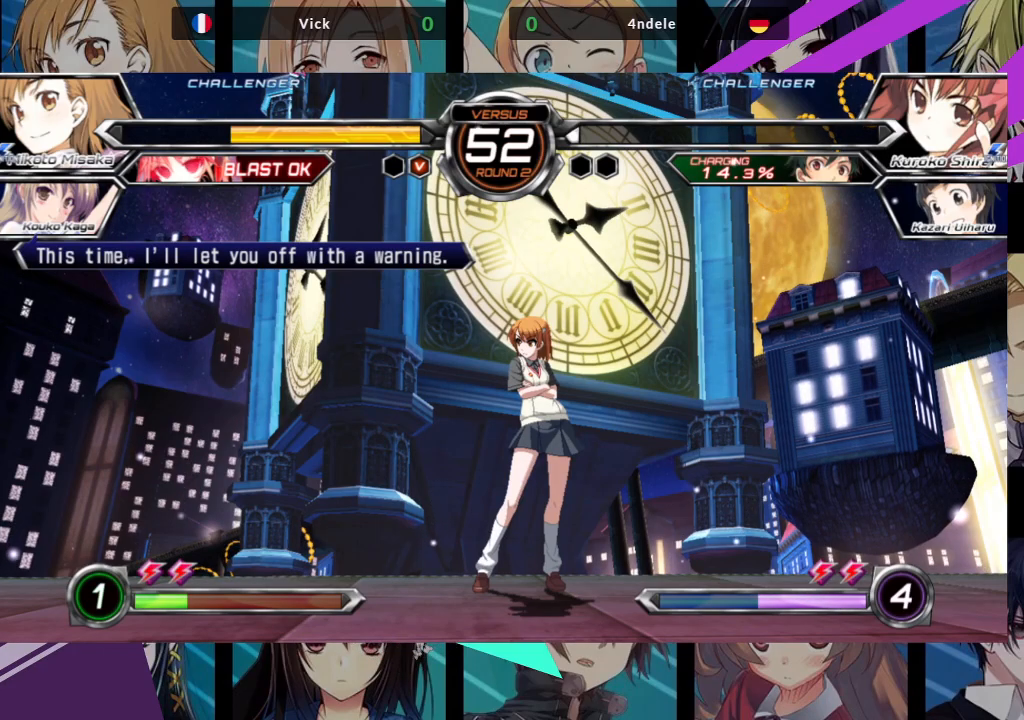
{"buttons": [], "left_stick": "center", "events": []}
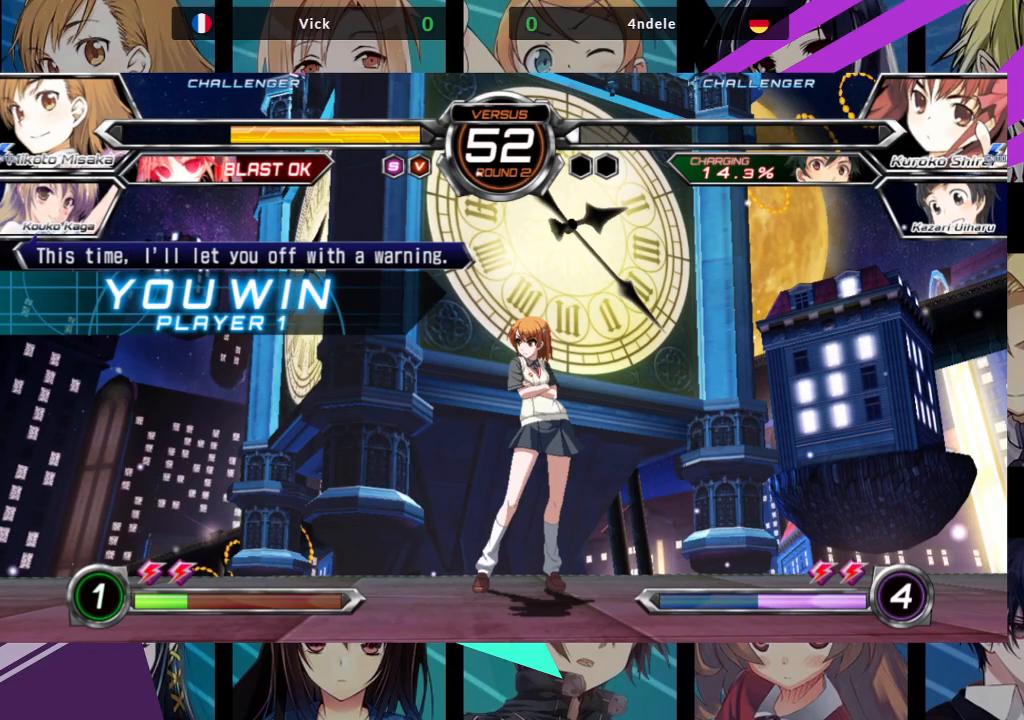
{"buttons": [], "left_stick": "center", "events": [[250, "CROSS", "down"], [450, "CROSS", "up"]]}
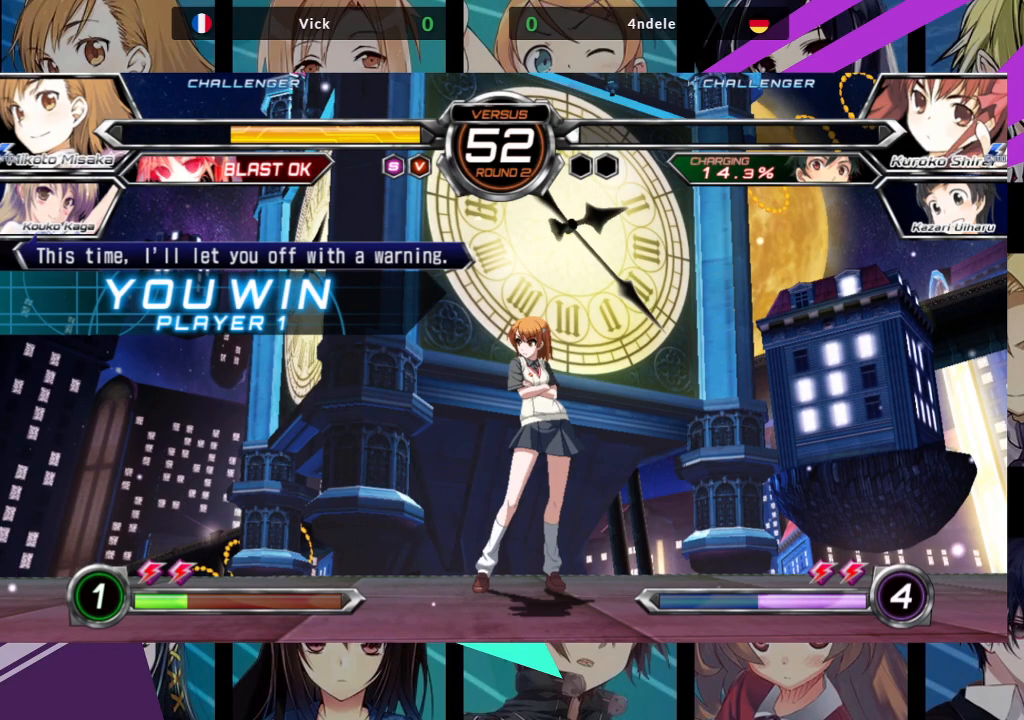
{"buttons": [], "left_stick": "center", "events": []}
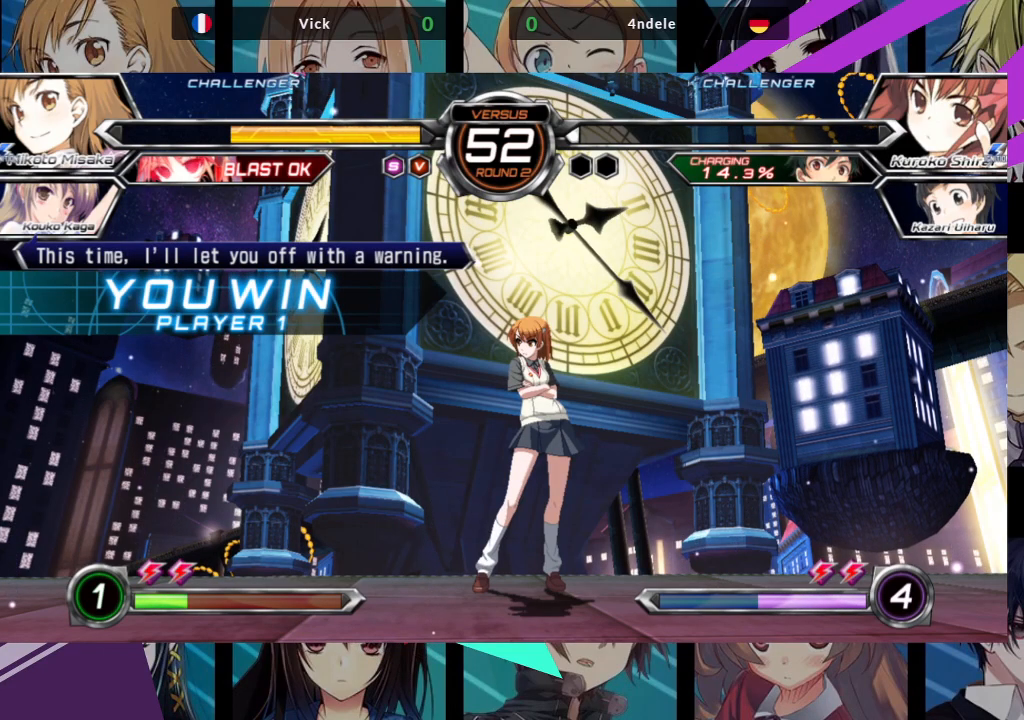
{"buttons": [], "left_stick": "center", "events": []}
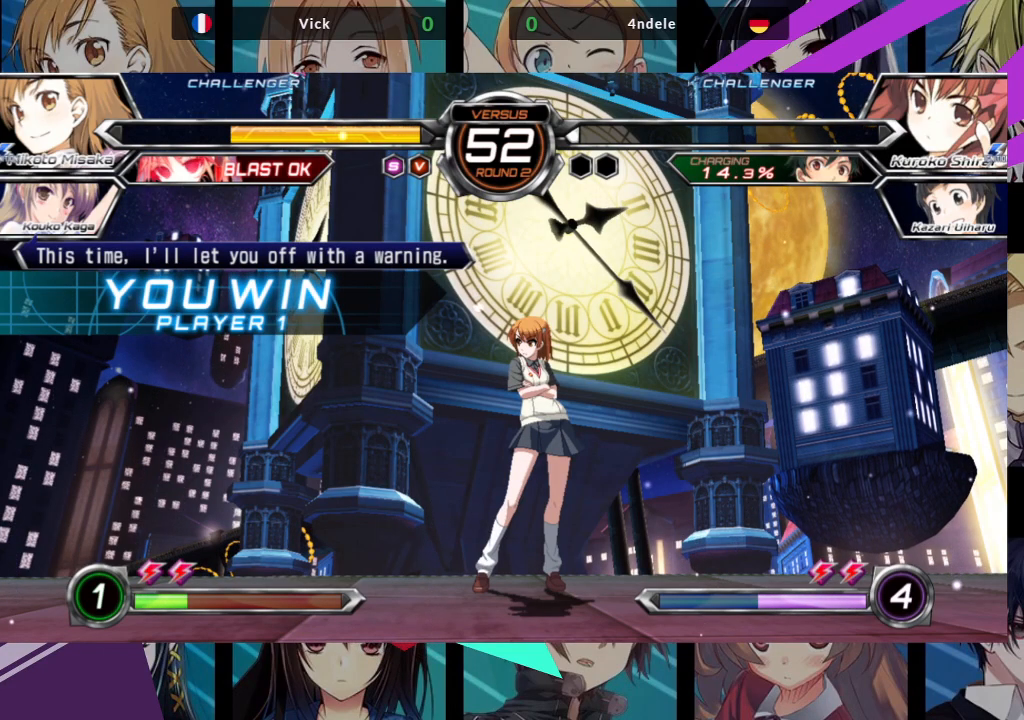
{"buttons": ["SQUARE"], "left_stick": "center", "events": [[450, "SQUARE", "down"]]}
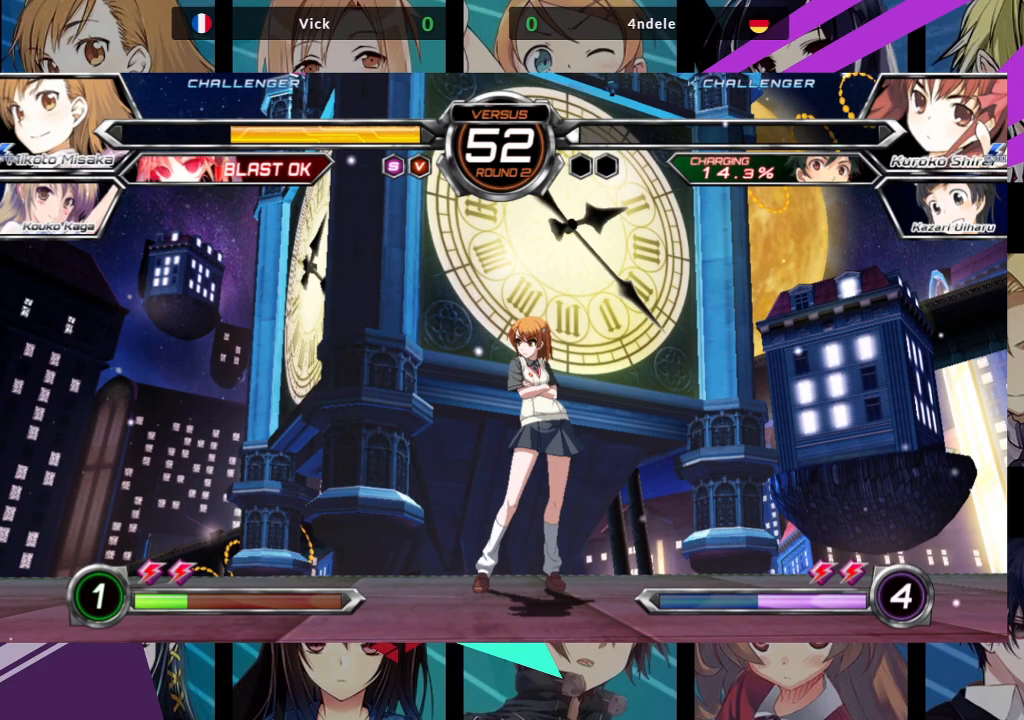
{"buttons": [], "left_stick": "center", "events": [[133, "CROSS", "down"], [150, "SQUARE", "up"], [317, "CROSS", "up"]]}
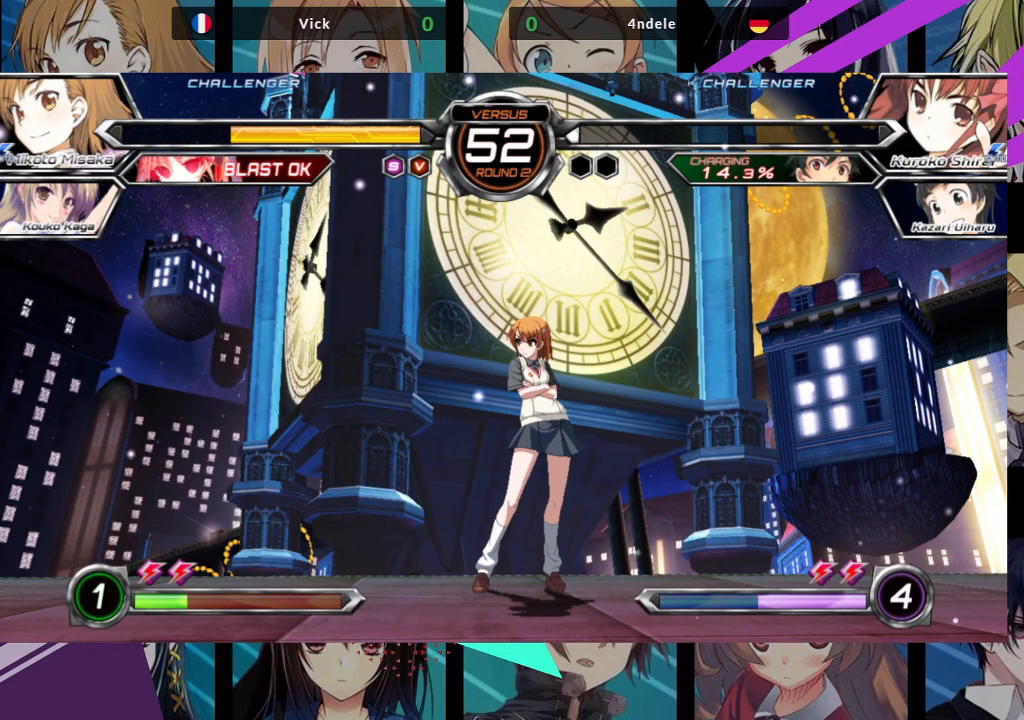
{"buttons": [], "left_stick": "center", "events": [[267, "CROSS", "down"], [450, "CROSS", "up"]]}
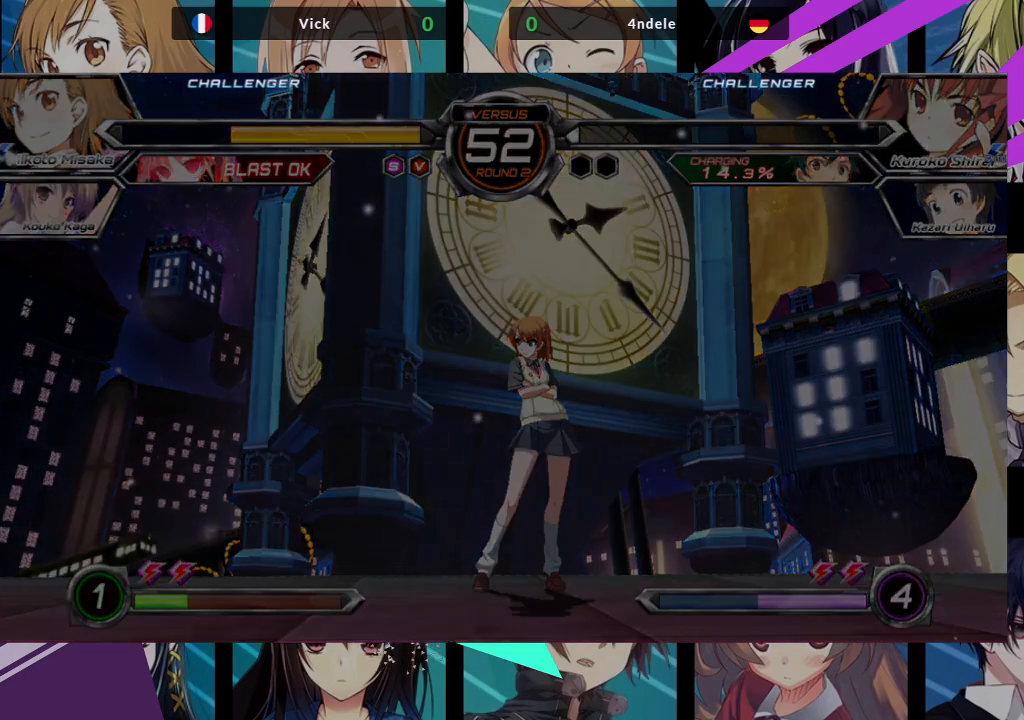
{"buttons": [], "left_stick": "center", "events": []}
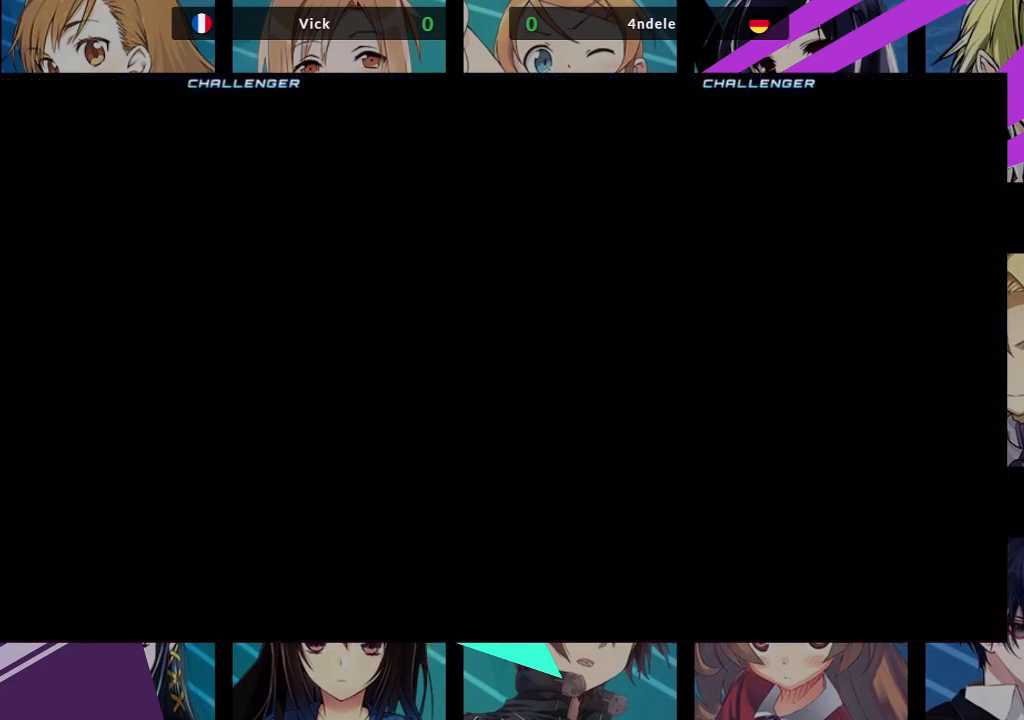
{"buttons": [], "left_stick": "center", "events": []}
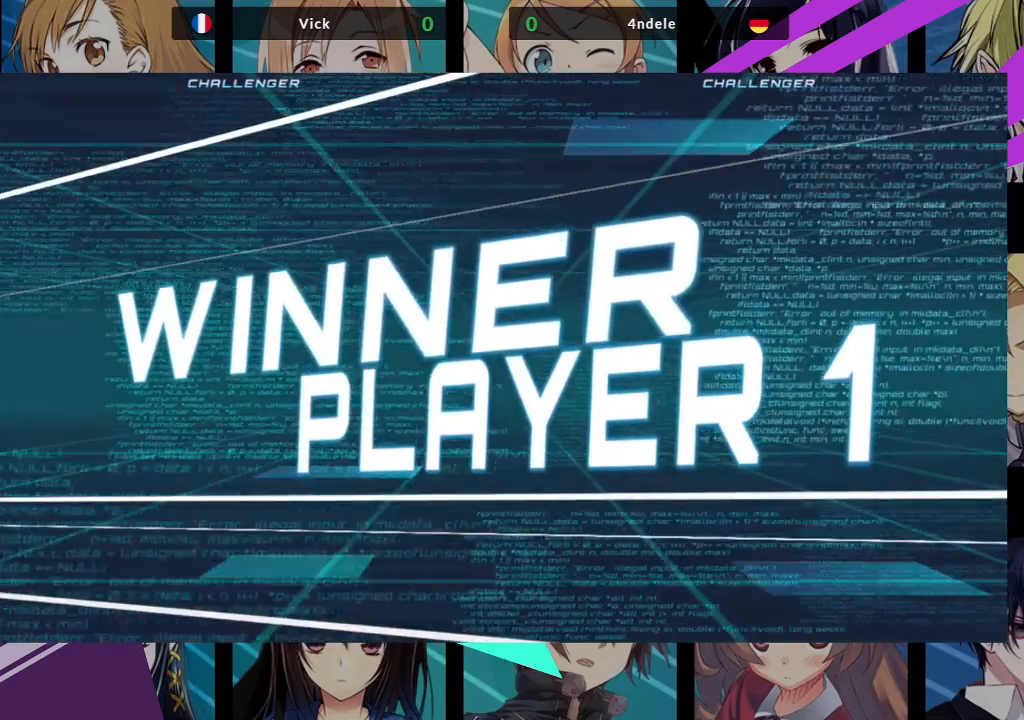
{"buttons": [], "left_stick": "center", "events": []}
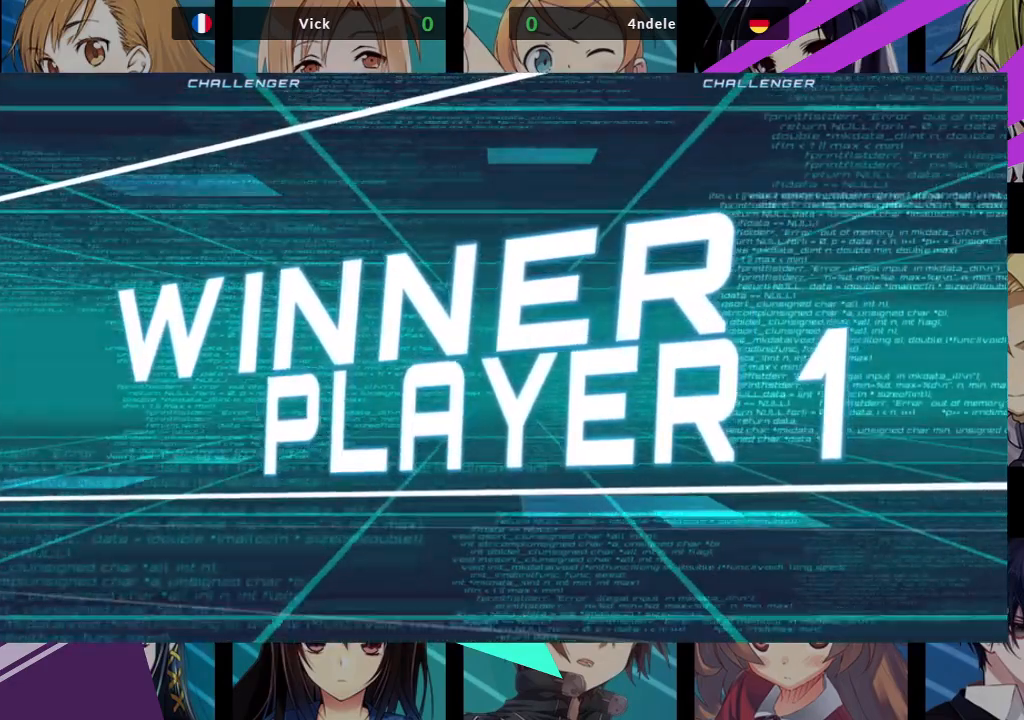
{"buttons": [], "left_stick": "center", "events": []}
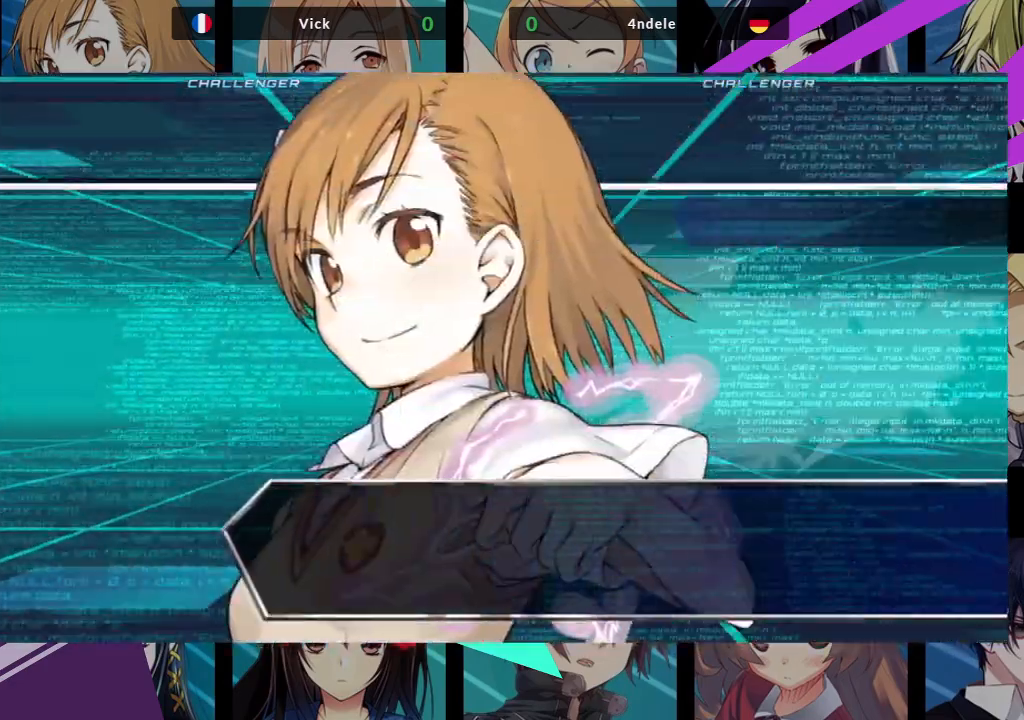
{"buttons": [], "left_stick": "center", "events": []}
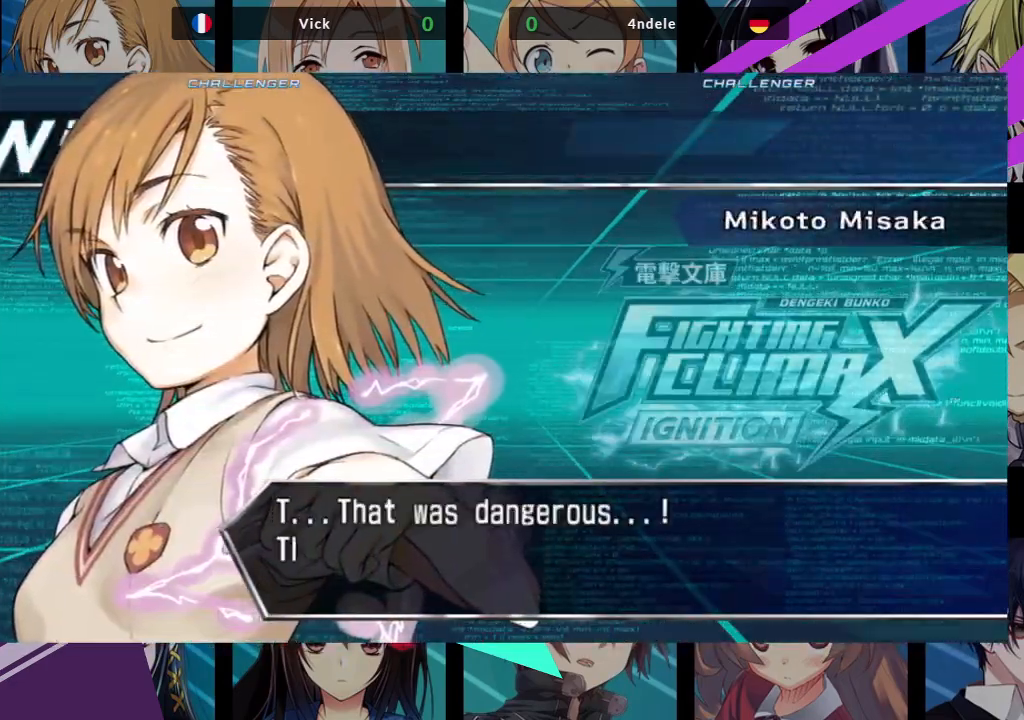
{"buttons": [], "left_stick": "center", "events": [[117, "CROSS", "down"], [283, "CROSS", "up"]]}
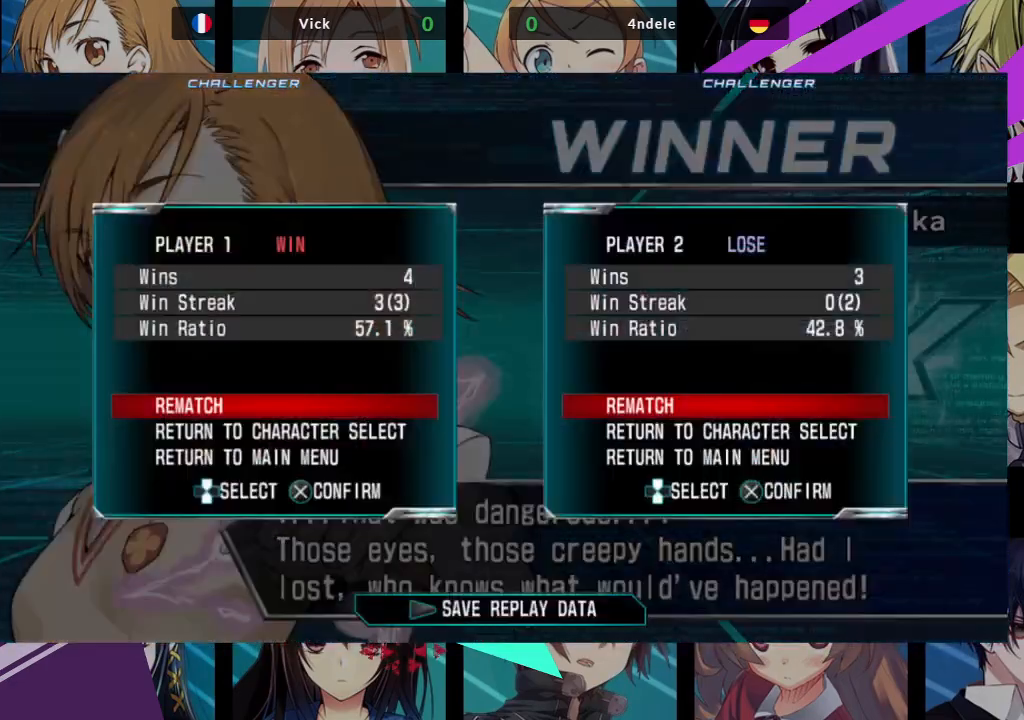
{"buttons": ["CROSS"], "left_stick": "center", "events": [[83, "CROSS", "down"], [217, "CROSS", "up"], [450, "CROSS", "down"]]}
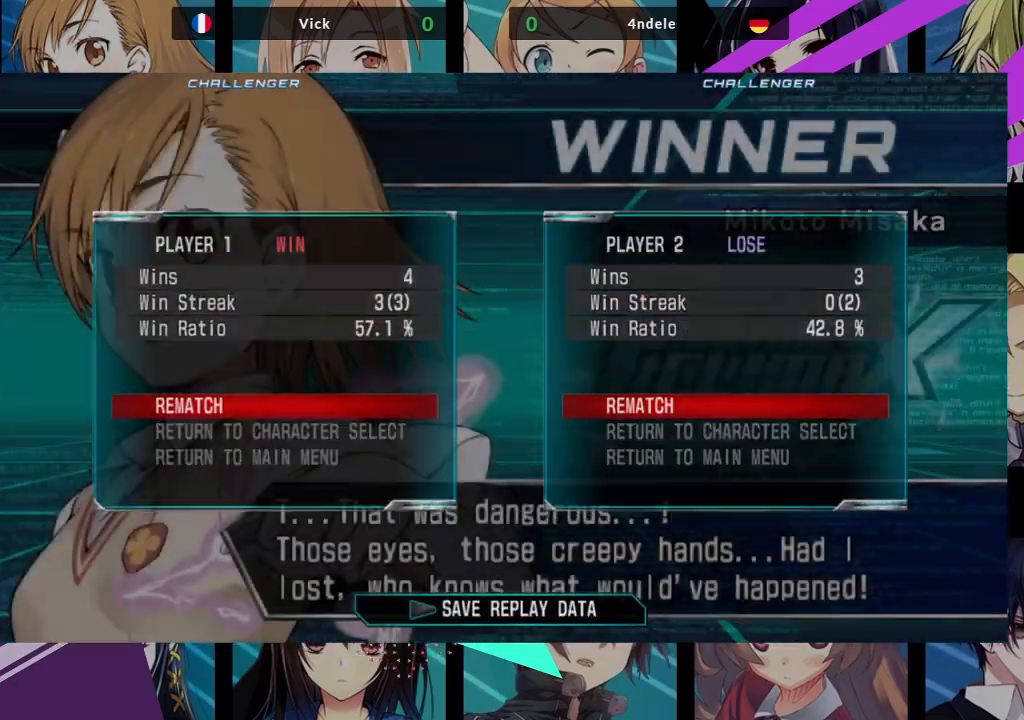
{"buttons": [], "left_stick": "center", "events": [[83, "CROSS", "up"]]}
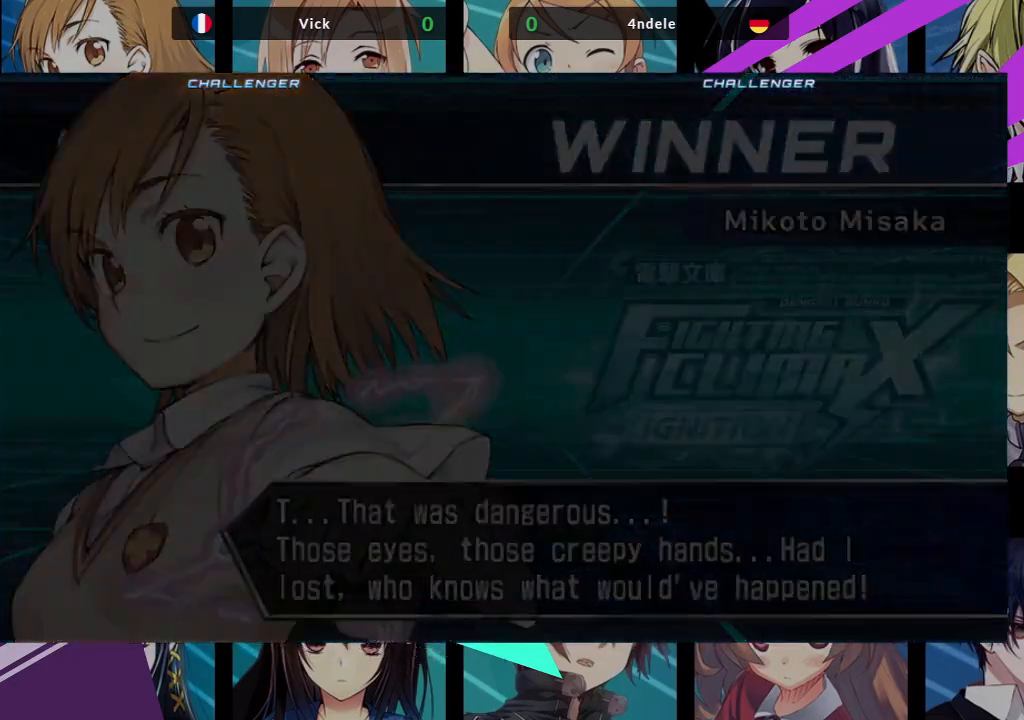
{"buttons": [], "left_stick": "center", "events": []}
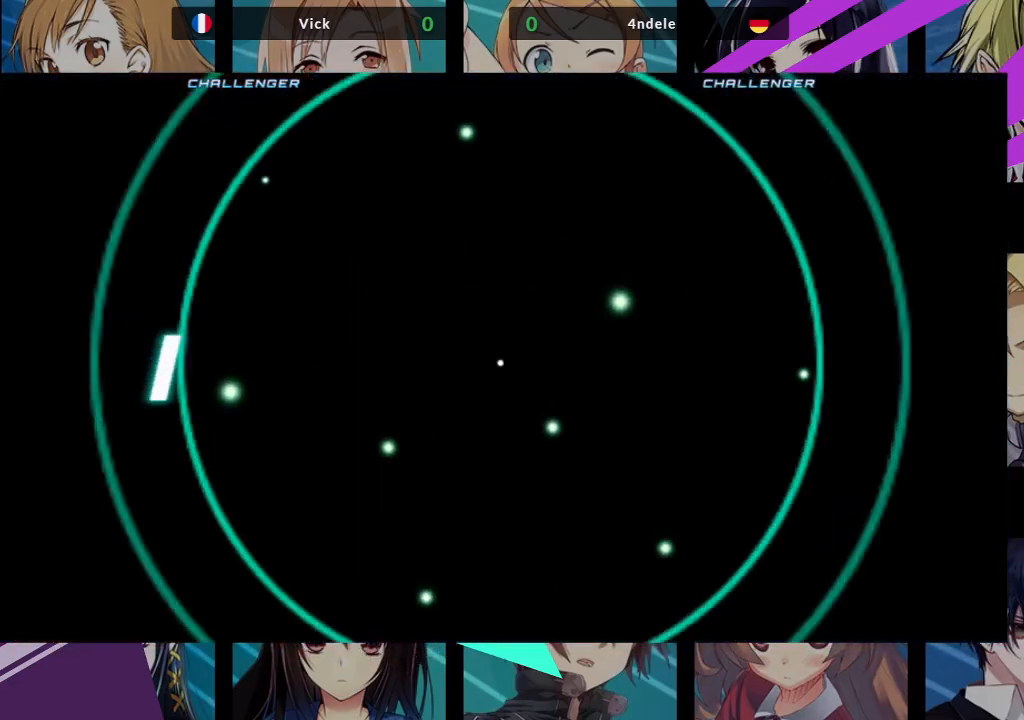
{"buttons": ["SQUARE"], "left_stick": "center", "events": [[400, "SQUARE", "down"]]}
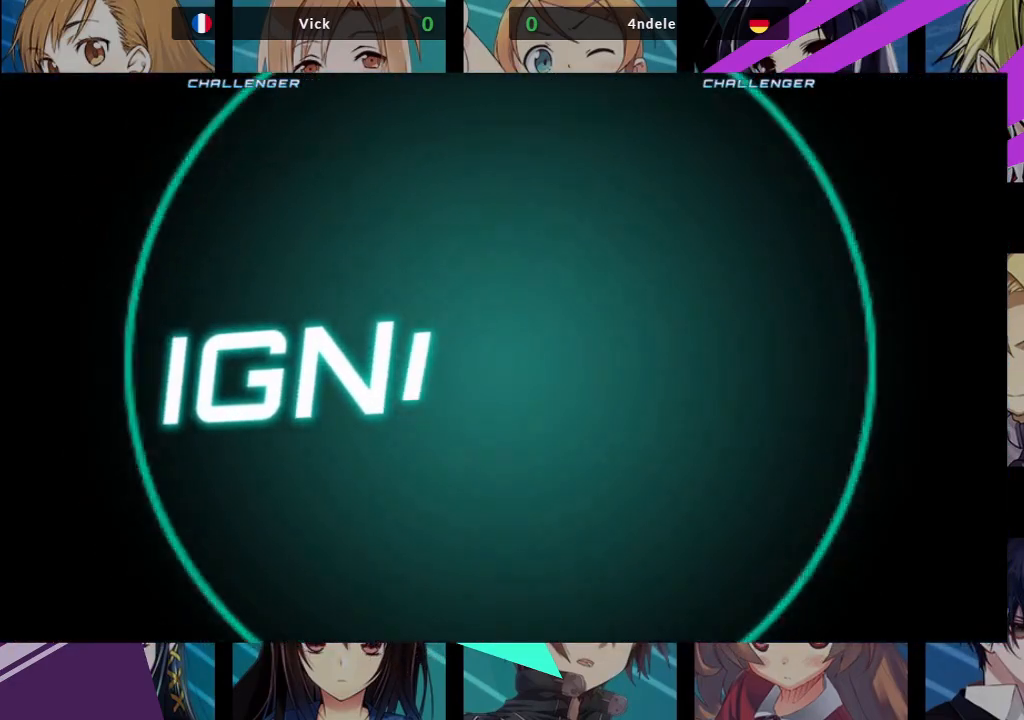
{"buttons": ["CROSS"], "left_stick": "center", "events": [[33, "SQUARE", "up"], [283, "SQUARE", "down"], [417, "SQUARE", "up"], [433, "CROSS", "down"]]}
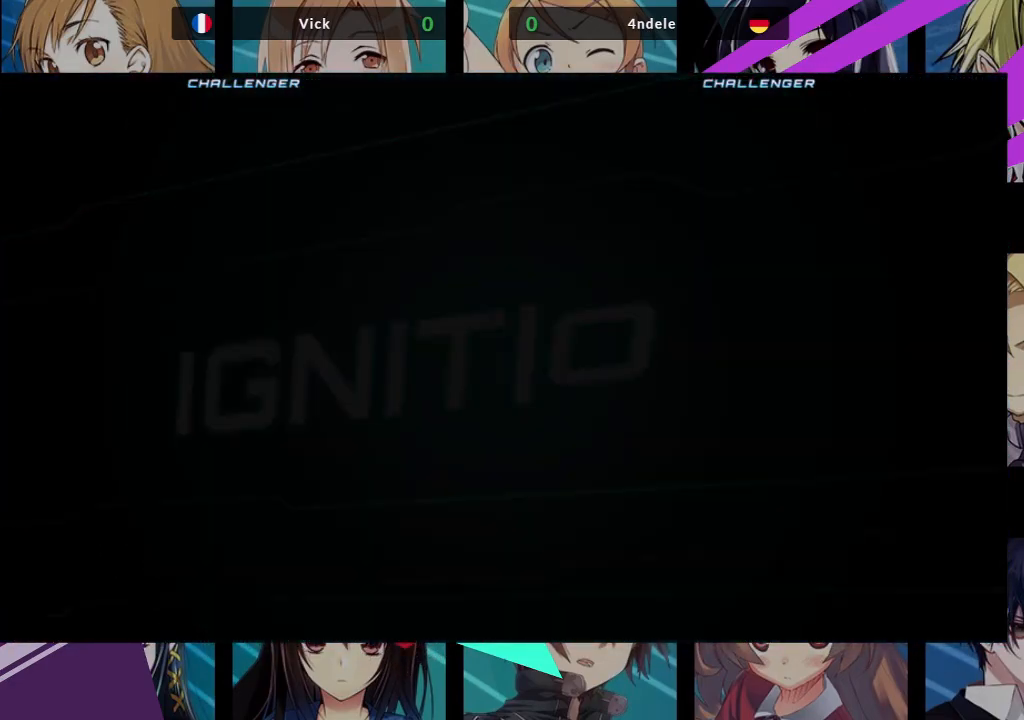
{"buttons": ["SQUARE"], "left_stick": "center", "events": [[50, "CROSS", "up"], [50, "SQUARE", "down"], [133, "SQUARE", "up"], [150, "CROSS", "down"], [250, "CROSS", "up"], [250, "SQUARE", "down"], [333, "SQUARE", "up"], [350, "CROSS", "down"], [417, "SQUARE", "down"], [433, "CROSS", "up"]]}
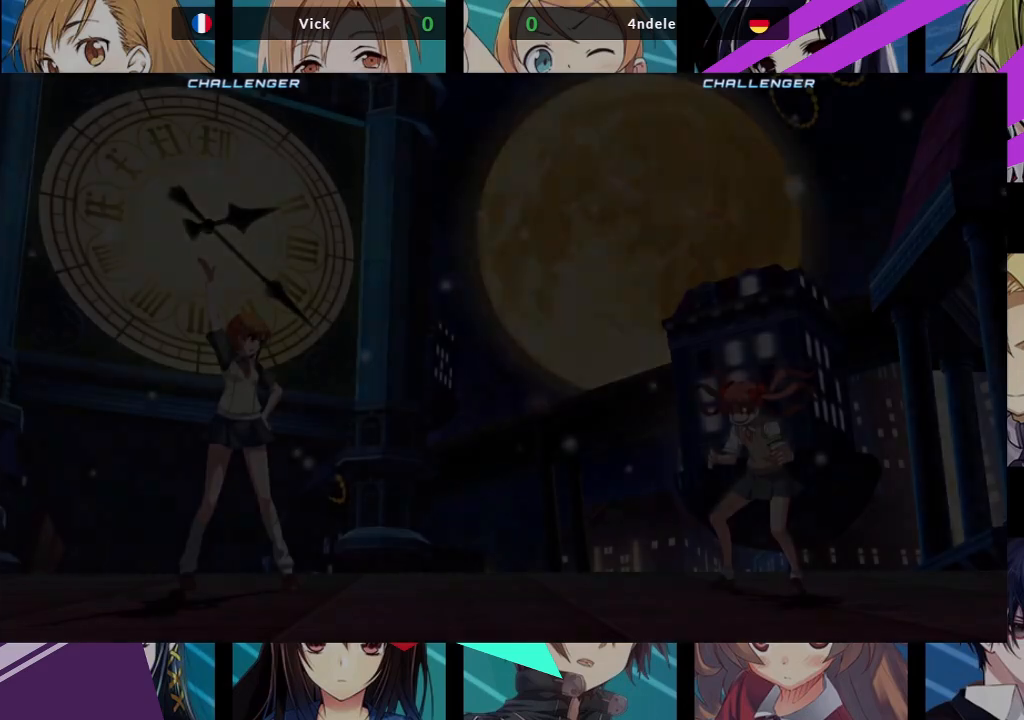
{"buttons": [], "left_stick": "center", "events": [[17, "CROSS", "down"], [83, "CROSS", "up"], [183, "CROSS", "down"], [267, "CROSS", "up"], [300, "SQUARE", "up"]]}